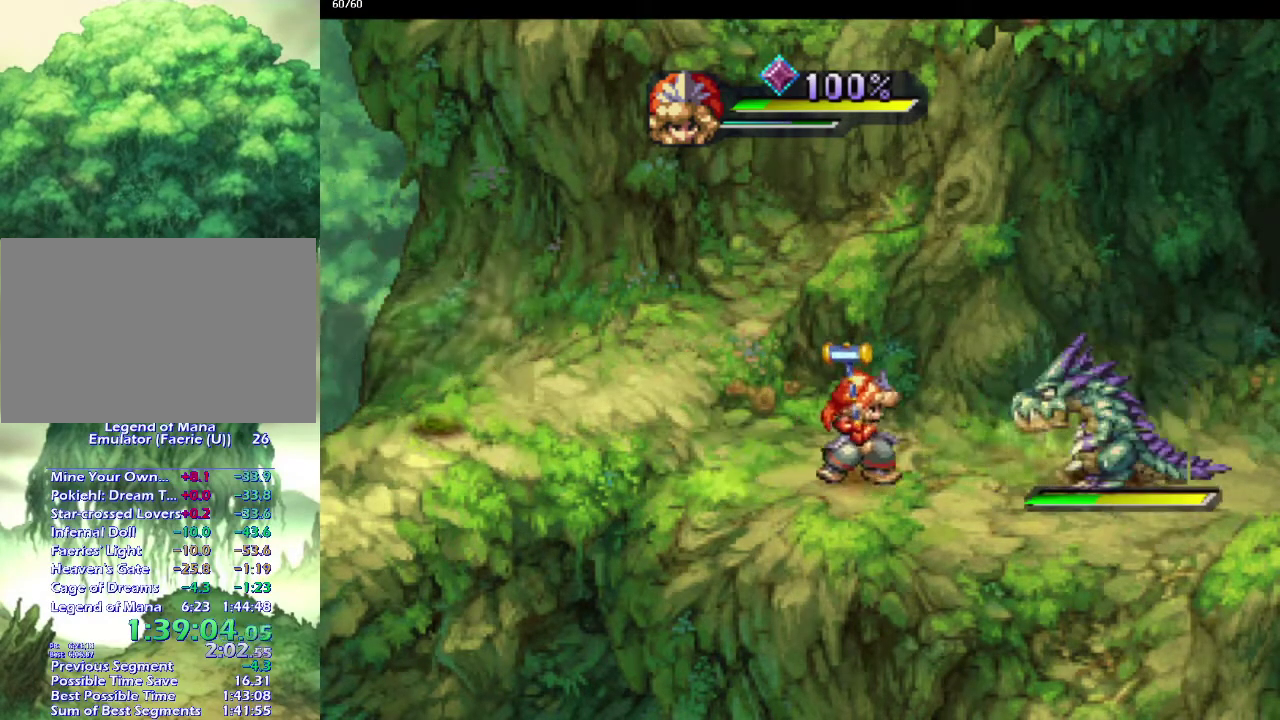
Gameplay with a controller (PlayStation layout); each line is a JSON object with the inputs held at the frame after it. "events" lists button and stick changes between this image and that frame as [ms after this image, input, new state], when the widget could be followed in between. This overlay highlights the sticks when they move; stick clicks (L3 R3) are not distinguishable. Not read: CIRCLE L3 R3.
{"buttons": [], "left_stick": "right", "right_stick": "center", "events": [[33, "SQUARE", "down"], [33, "left_stick", "right"], [117, "SQUARE", "up"]]}
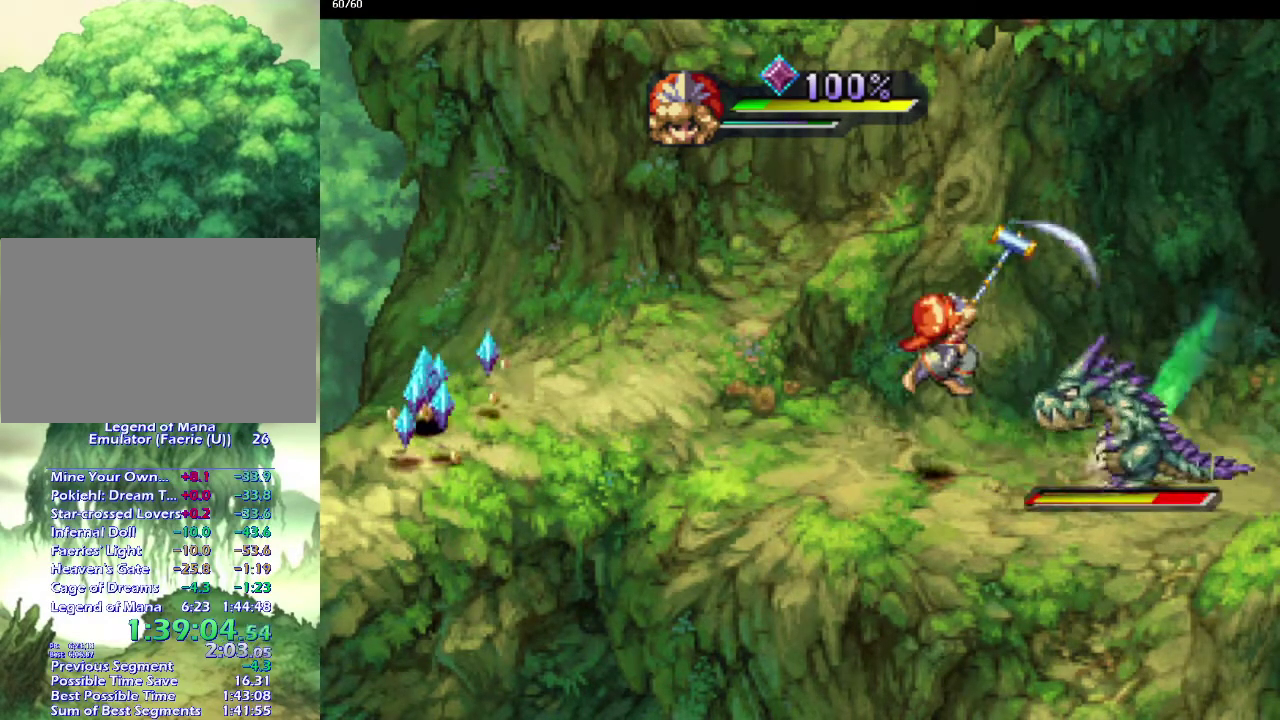
{"buttons": ["SQUARE"], "left_stick": "right", "right_stick": "center", "events": [[33, "left_stick", "up-right"], [133, "left_stick", "down-right"], [233, "left_stick", "up-right"], [483, "left_stick", "right"], [500, "SQUARE", "down"]]}
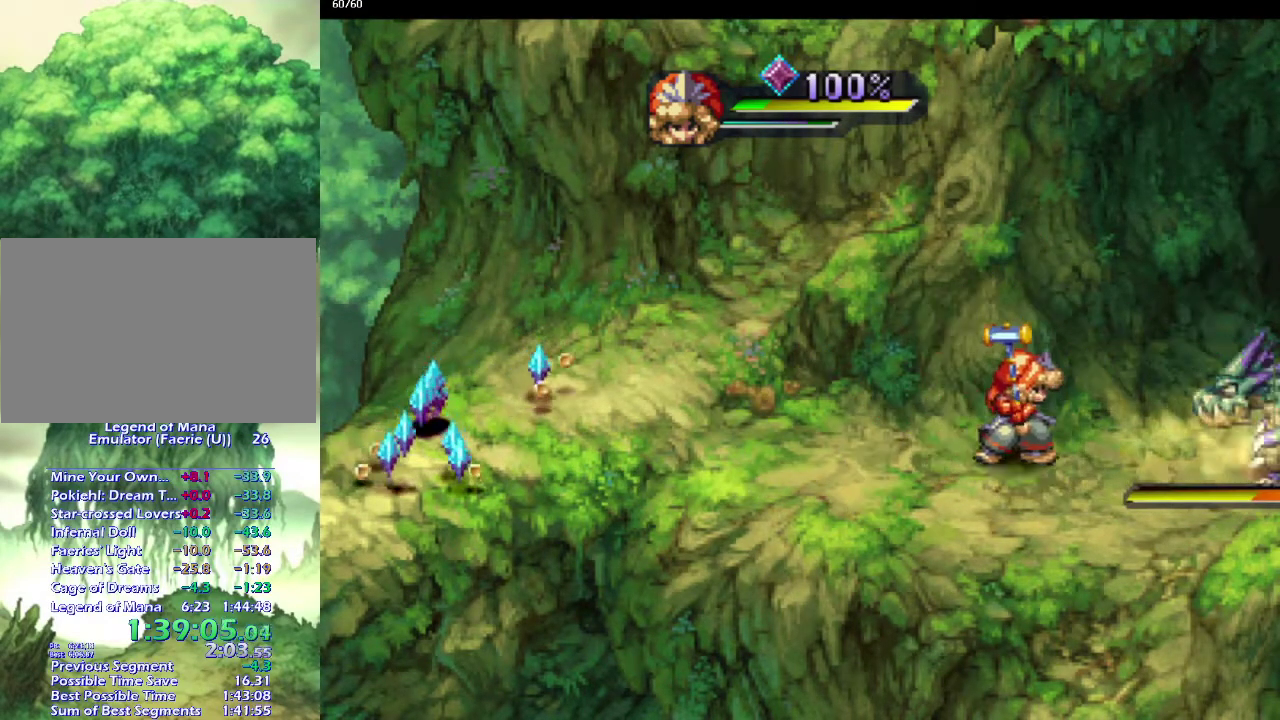
{"buttons": [], "left_stick": "center", "right_stick": "center", "events": [[50, "left_stick", "center"], [100, "SQUARE", "up"]]}
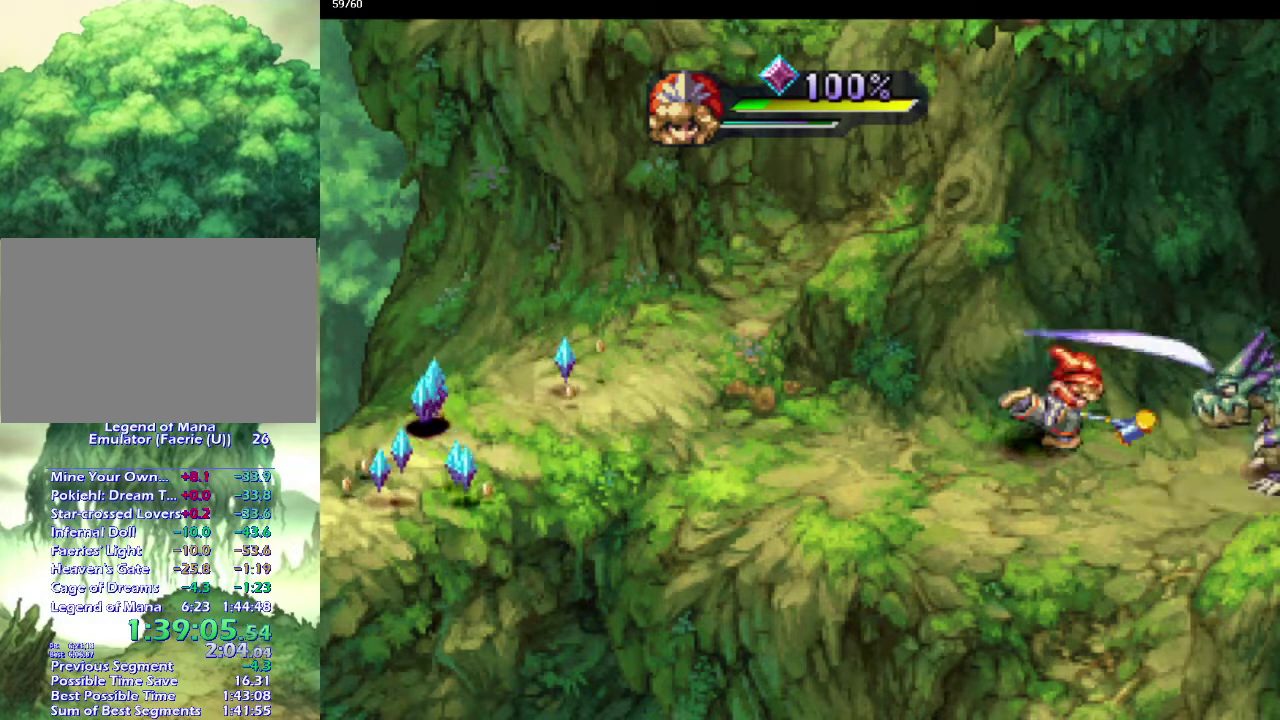
{"buttons": [], "left_stick": "center", "right_stick": "center", "events": []}
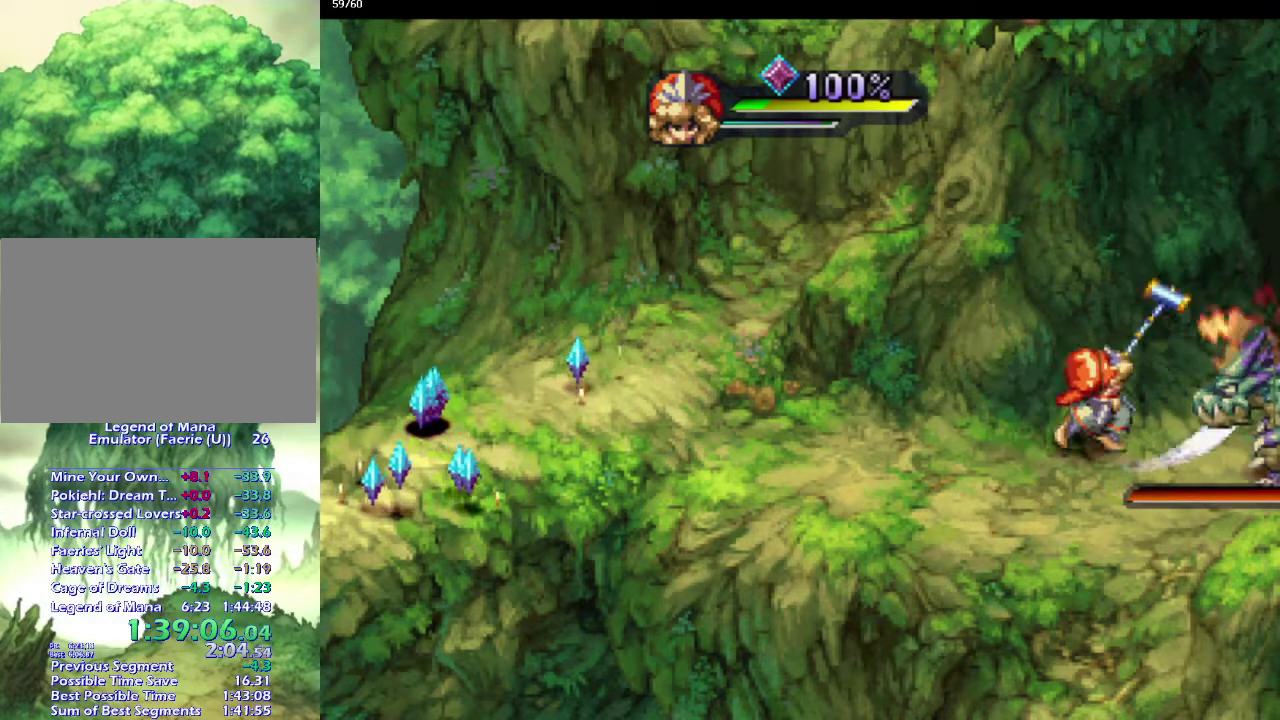
{"buttons": [], "left_stick": "center", "right_stick": "center", "events": [[83, "left_stick", "down-right"], [167, "left_stick", "right"], [250, "left_stick", "down-right"], [417, "SQUARE", "down"], [483, "left_stick", "center"], [500, "SQUARE", "up"]]}
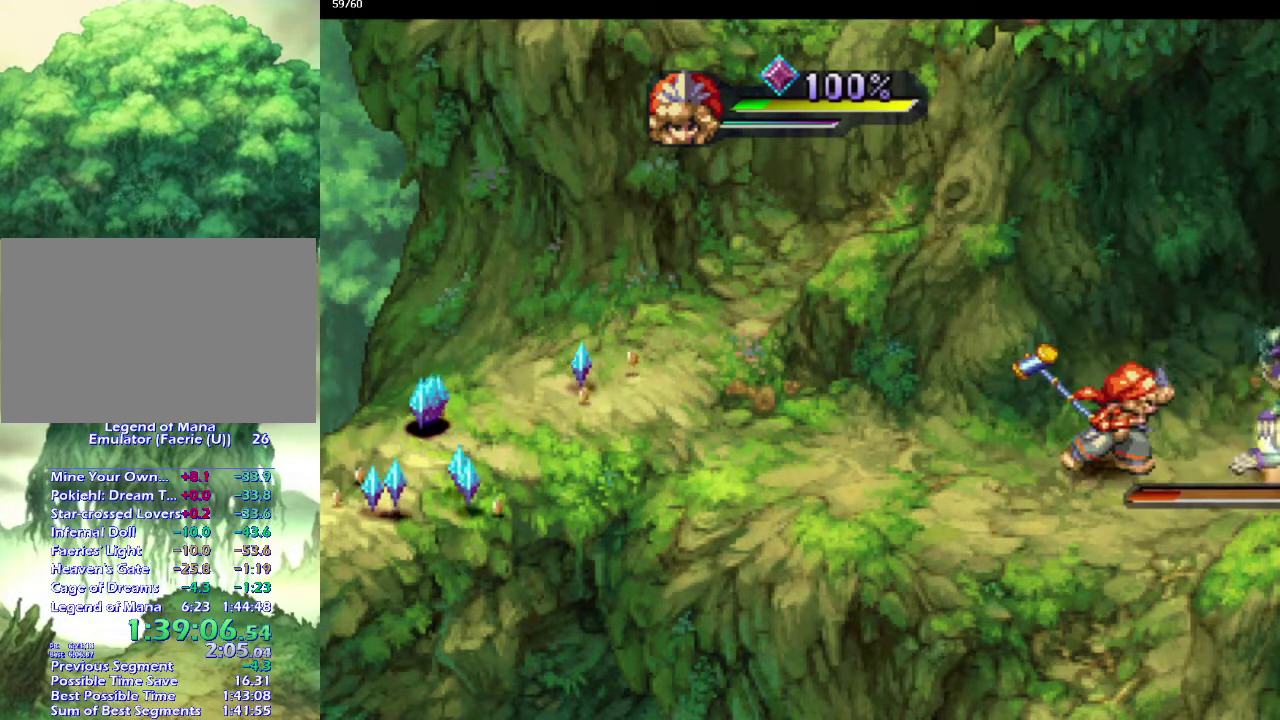
{"buttons": [], "left_stick": "center", "right_stick": "center", "events": []}
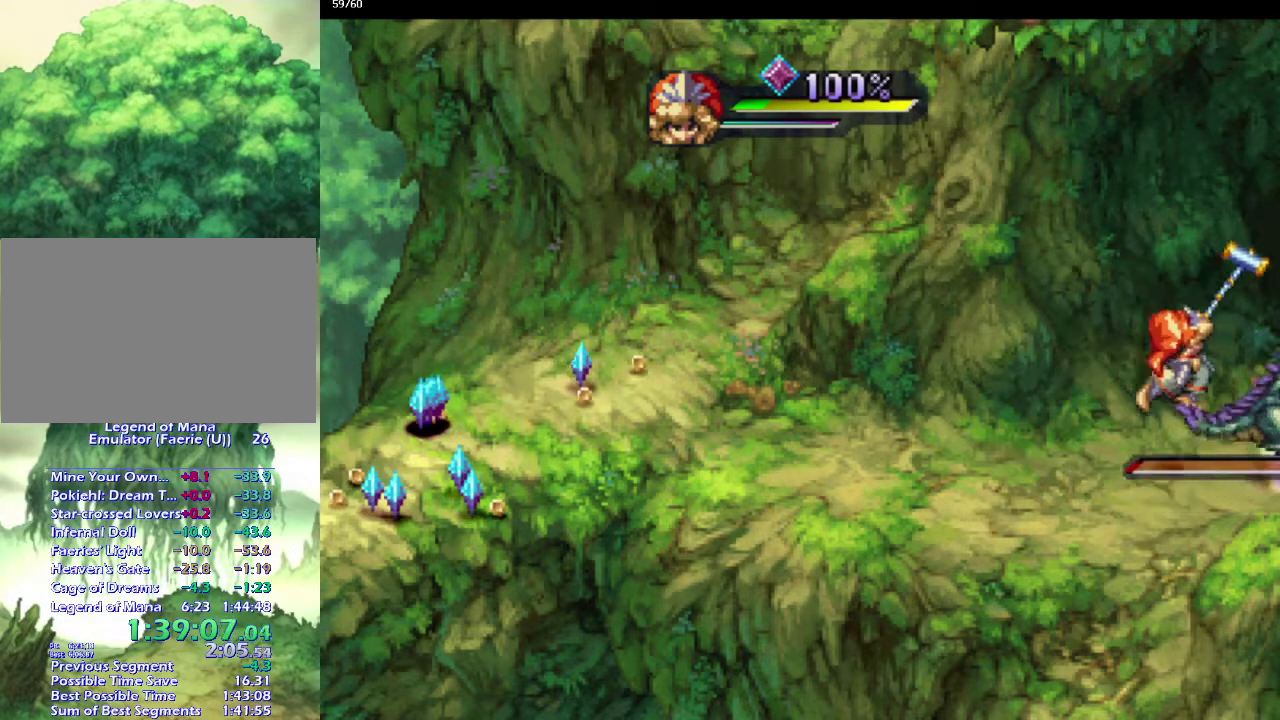
{"buttons": [], "left_stick": "center", "right_stick": "center", "events": [[150, "left_stick", "right"], [400, "left_stick", "center"]]}
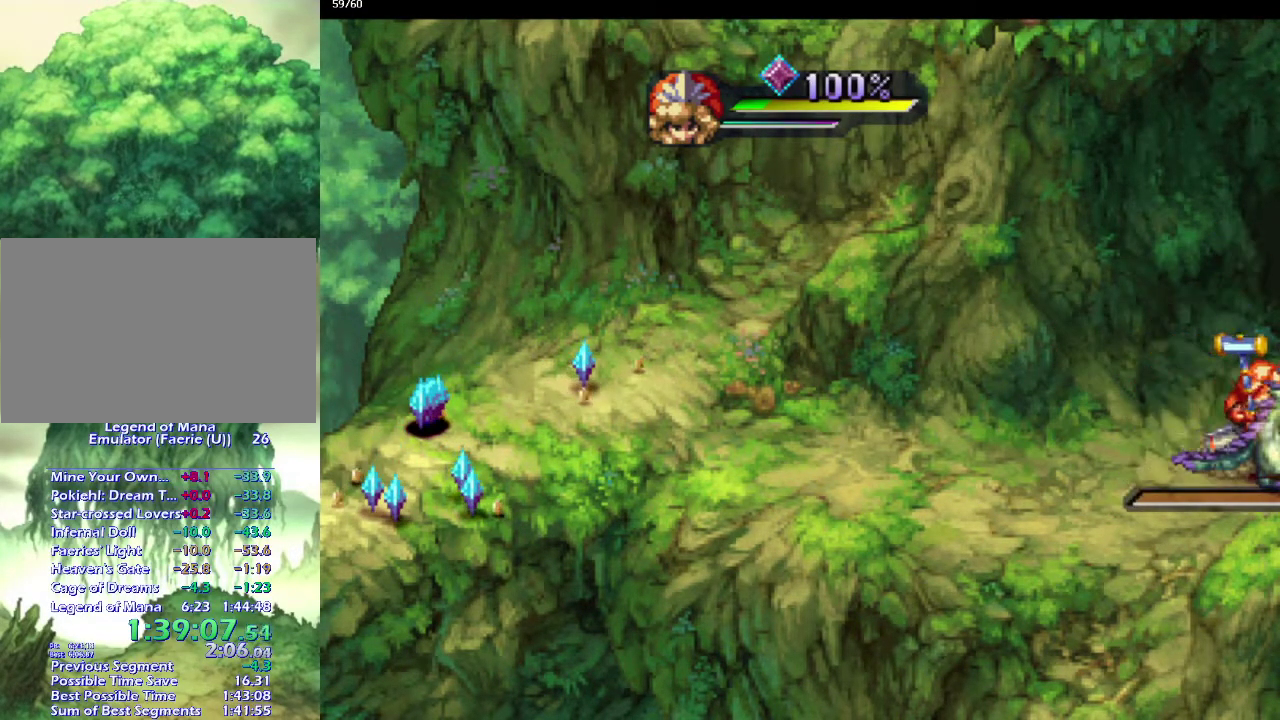
{"buttons": [], "left_stick": "center", "right_stick": "center", "events": [[167, "left_stick", "right"], [433, "left_stick", "center"]]}
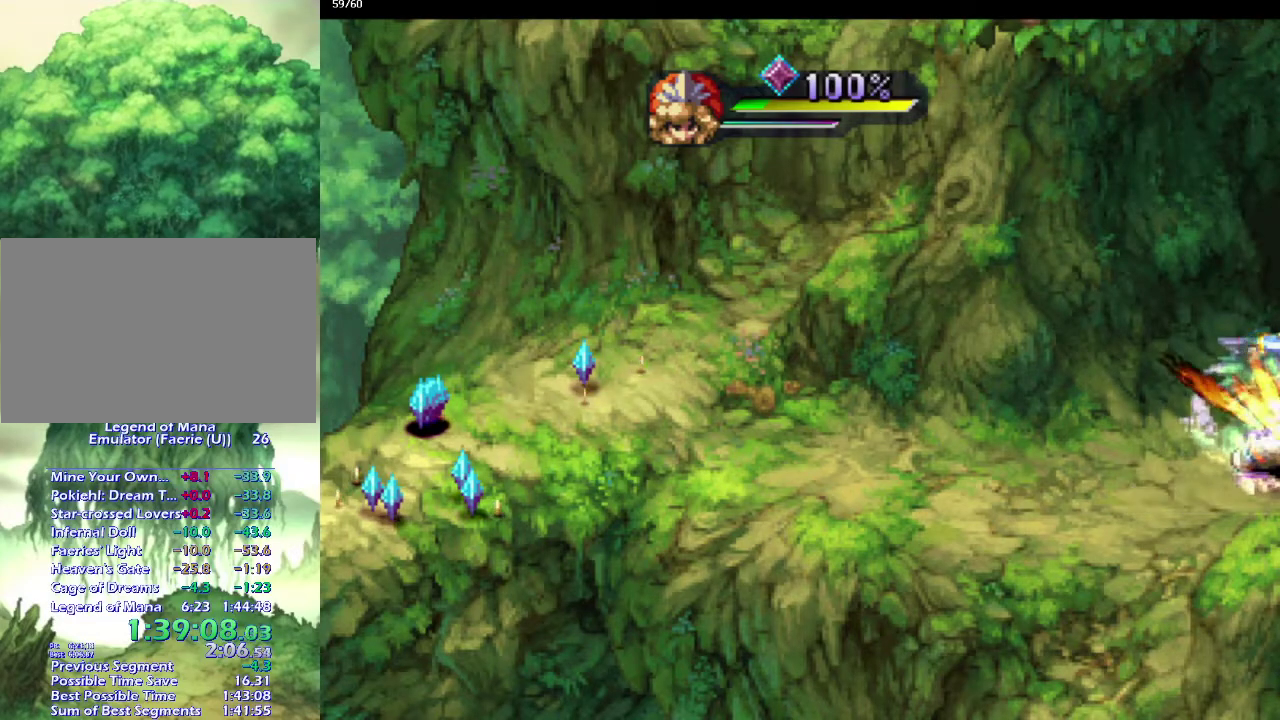
{"buttons": [], "left_stick": "center", "right_stick": "center", "events": [[217, "left_stick", "right"], [417, "left_stick", "center"]]}
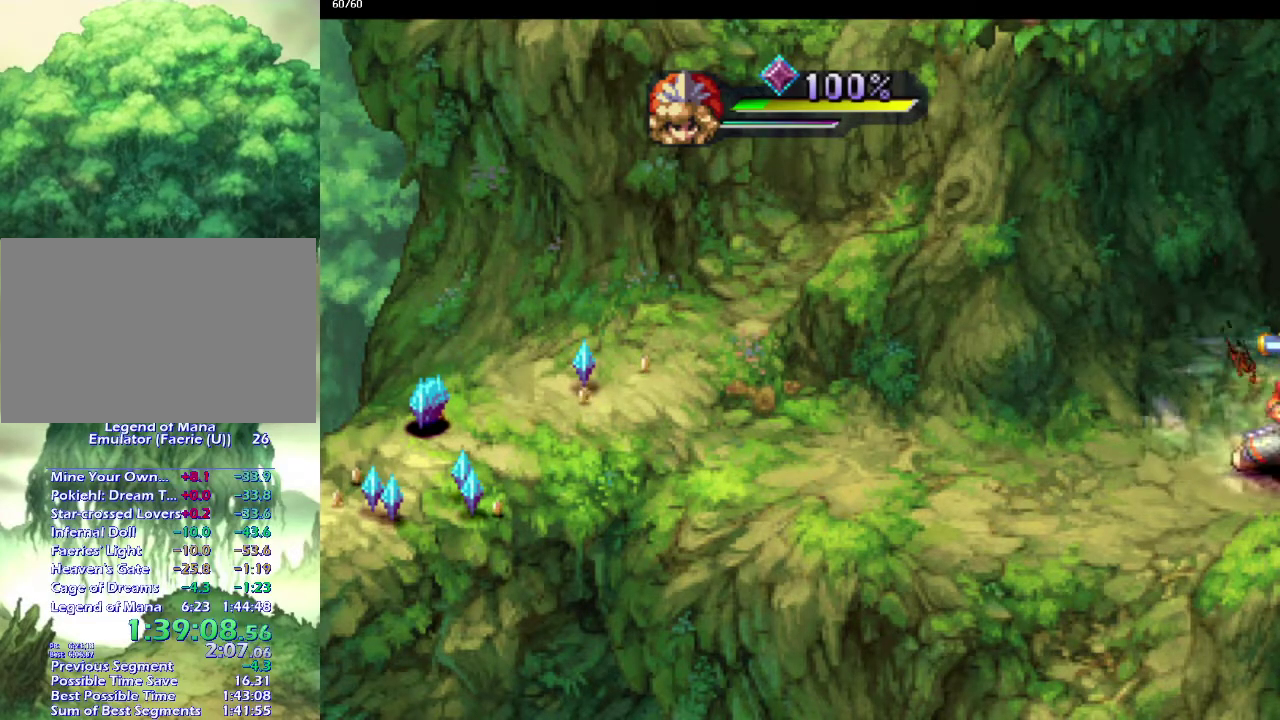
{"buttons": [], "left_stick": "center", "right_stick": "center", "events": []}
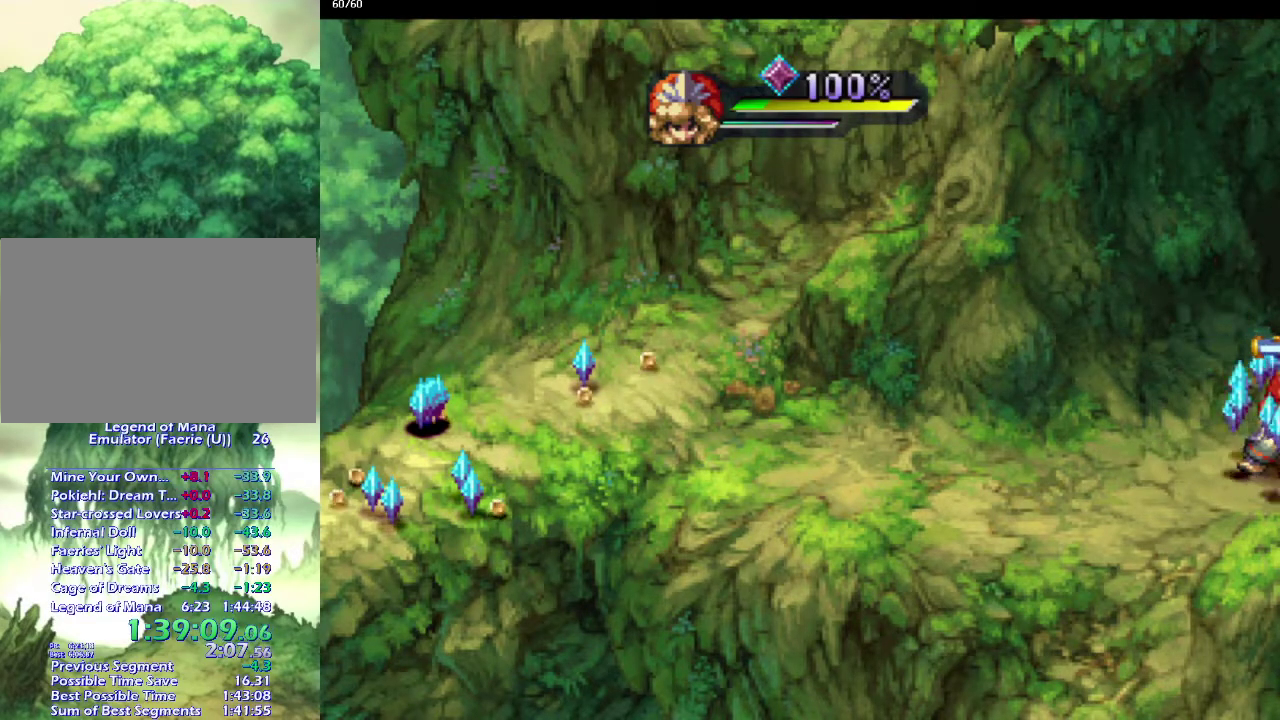
{"buttons": [], "left_stick": "up-left", "right_stick": "center", "events": [[117, "left_stick", "down"], [450, "left_stick", "up-left"]]}
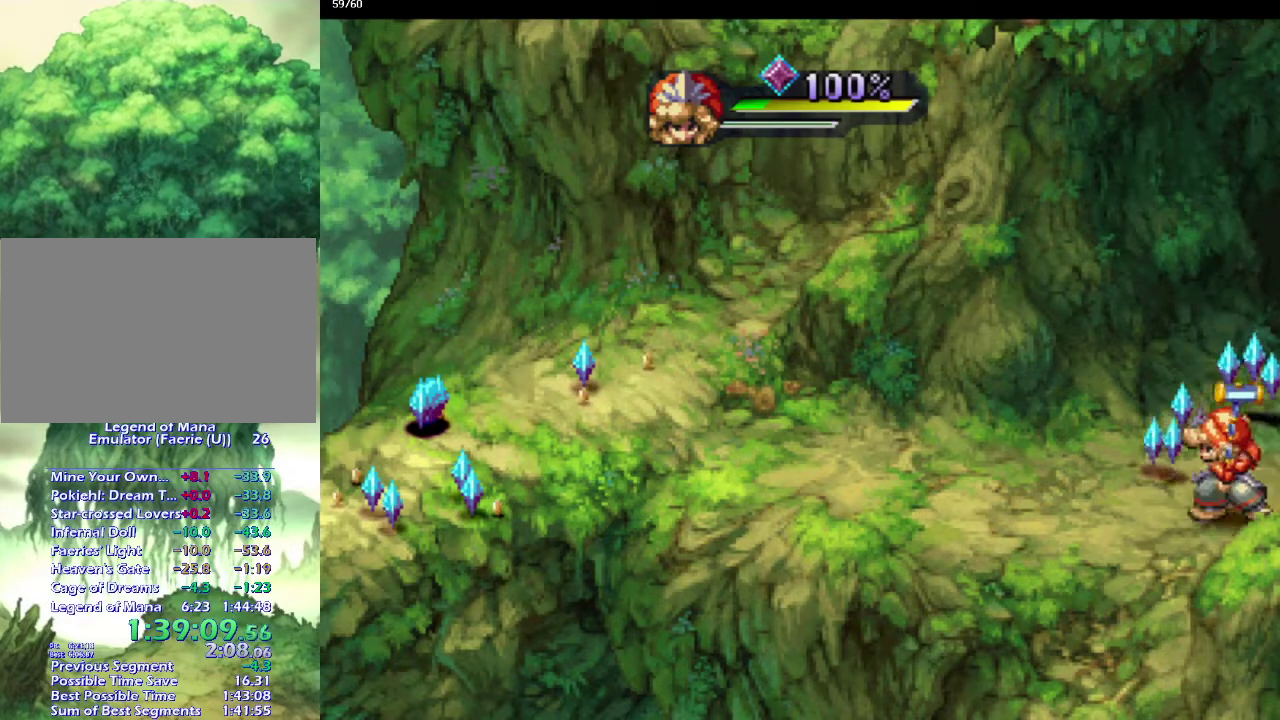
{"buttons": [], "left_stick": "up-right", "right_stick": "center", "events": [[83, "left_stick", "up"], [267, "left_stick", "up-right"]]}
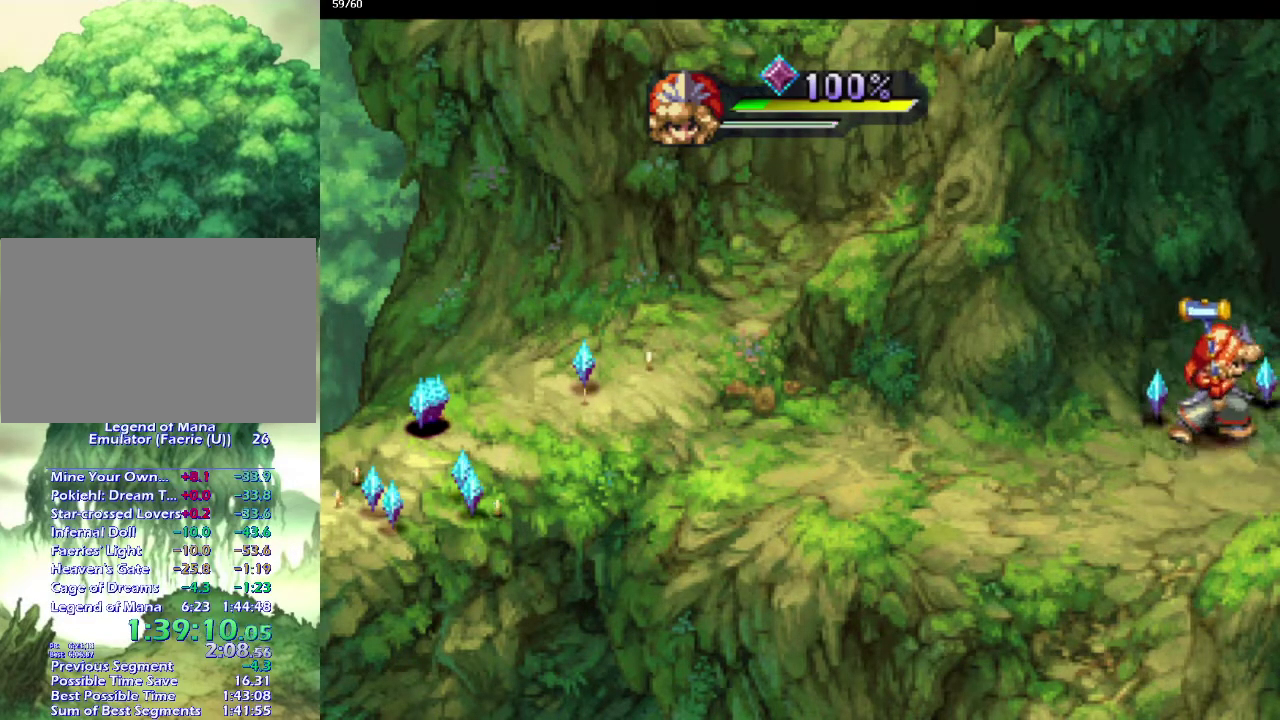
{"buttons": [], "left_stick": "up-left", "right_stick": "center", "events": [[250, "left_stick", "right"], [300, "left_stick", "down-right"], [400, "left_stick", "left"], [450, "left_stick", "up-left"]]}
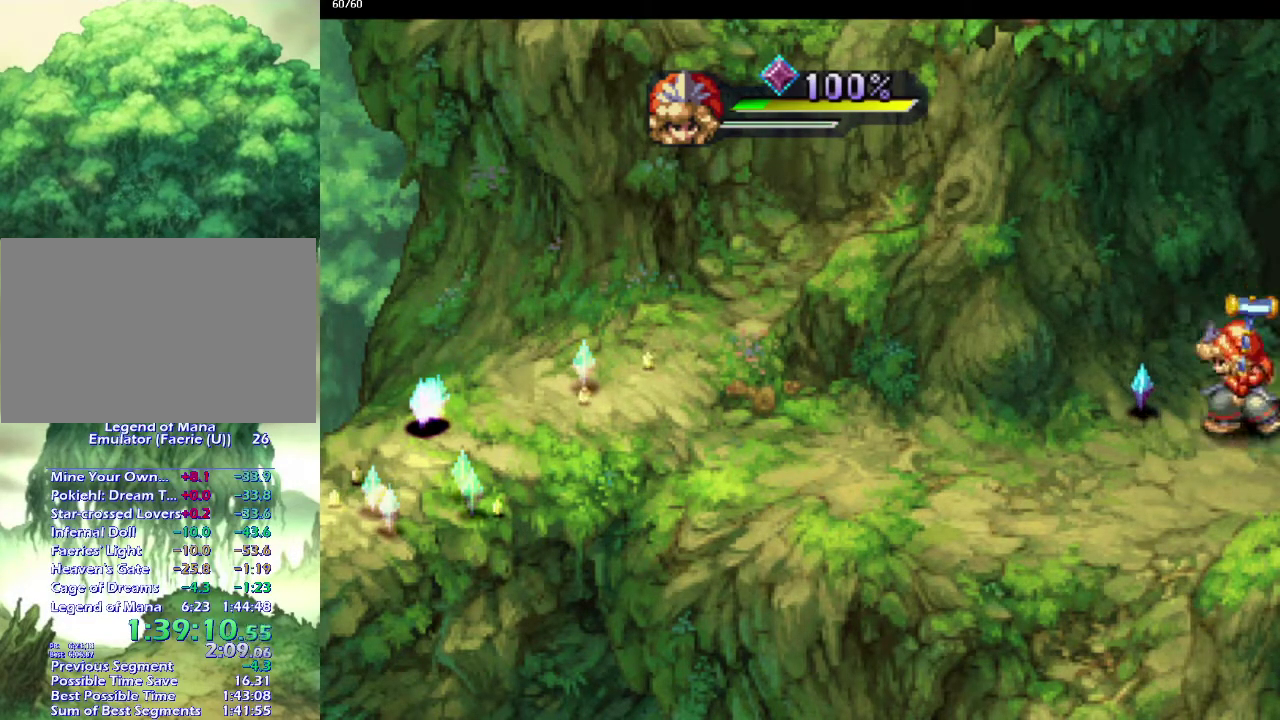
{"buttons": [], "left_stick": "right", "right_stick": "center", "events": [[250, "left_stick", "up"], [333, "left_stick", "right"]]}
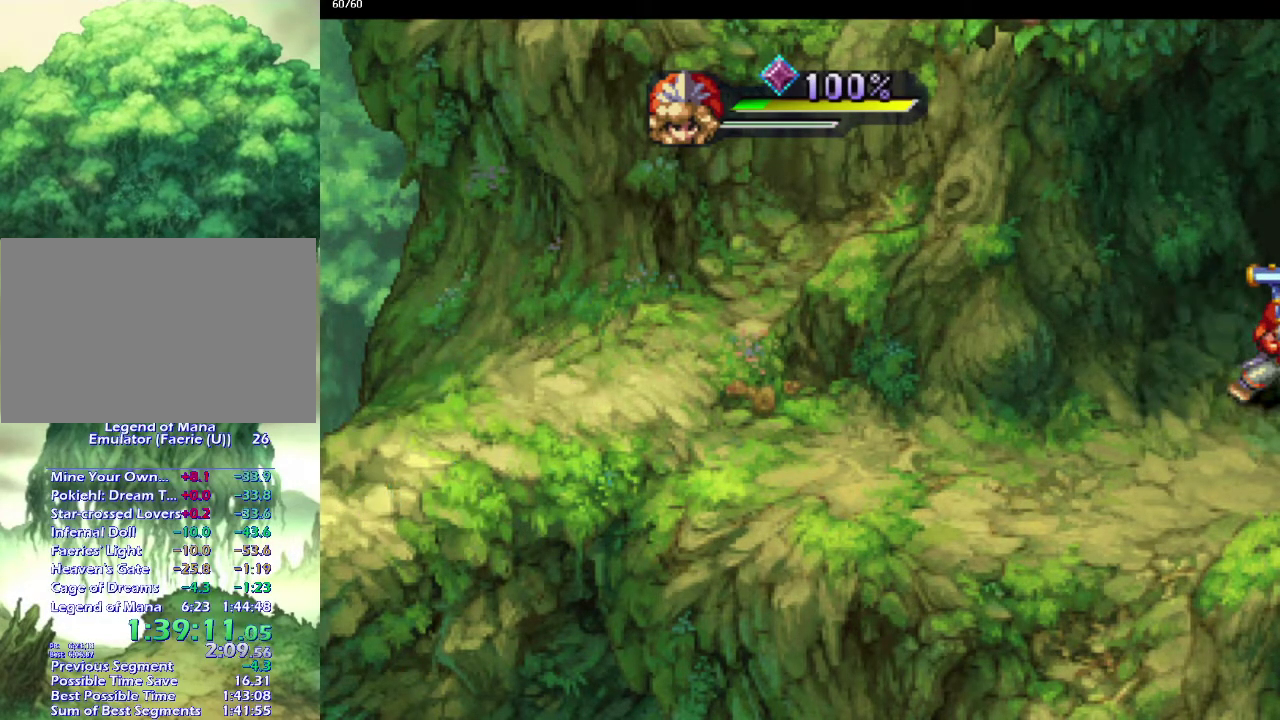
{"buttons": [], "left_stick": "down", "right_stick": "center", "events": [[17, "left_stick", "down-right"], [100, "left_stick", "down"]]}
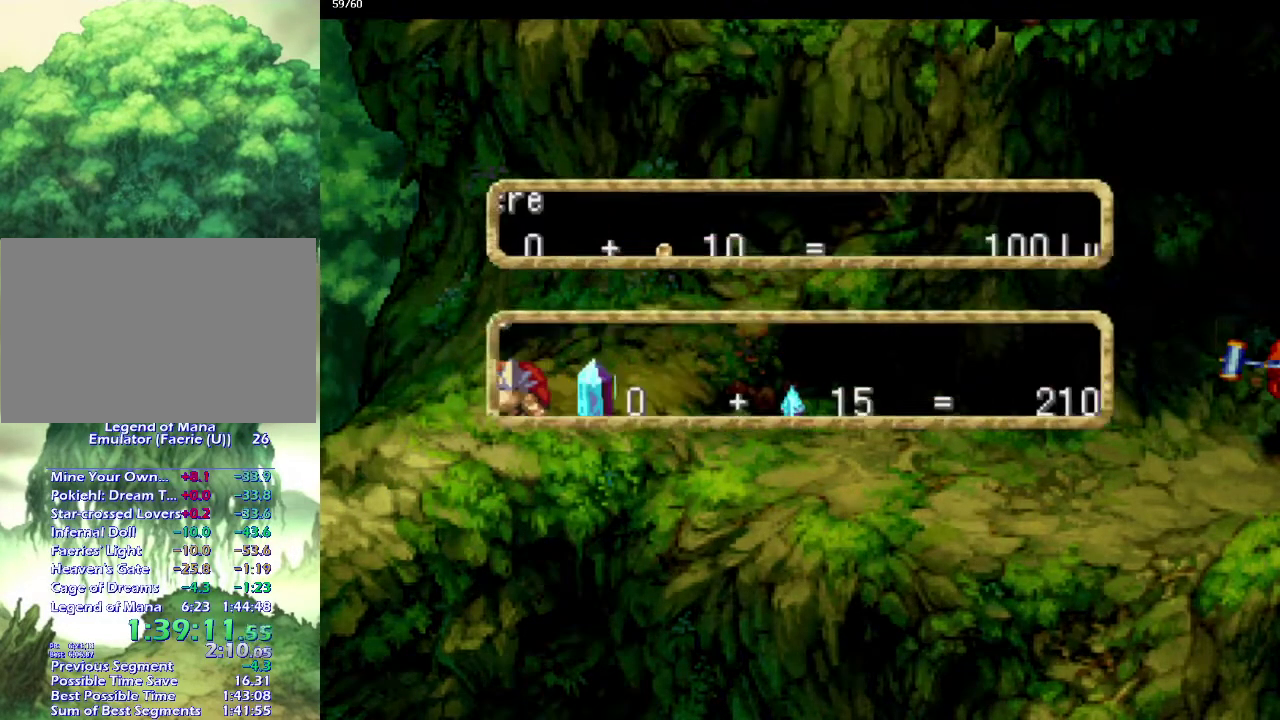
{"buttons": [], "left_stick": "center", "right_stick": "center", "events": [[33, "CROSS", "down"], [33, "left_stick", "center"], [117, "CROSS", "up"], [200, "CROSS", "down"], [283, "CROSS", "up"], [367, "CROSS", "down"], [450, "CROSS", "up"]]}
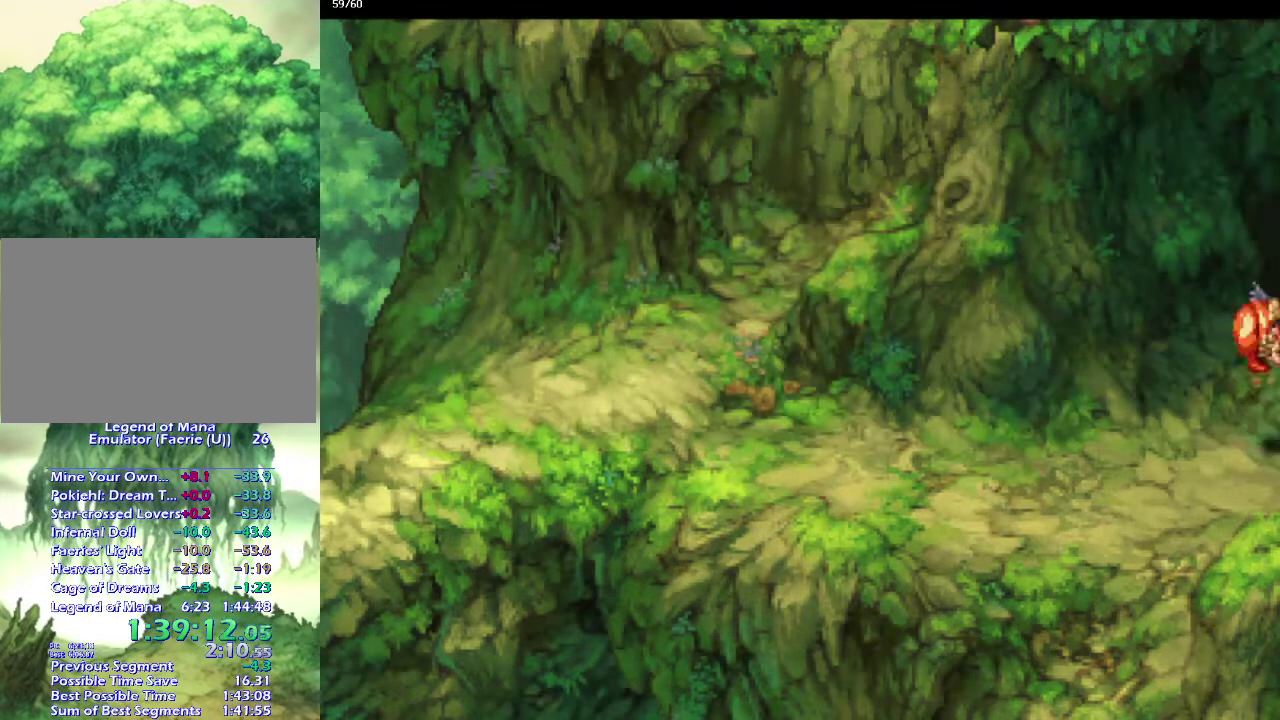
{"buttons": [], "left_stick": "down-right", "right_stick": "center", "events": [[33, "CROSS", "down"], [100, "CROSS", "up"], [183, "left_stick", "up-right"], [250, "left_stick", "down-right"], [350, "left_stick", "right"], [433, "left_stick", "down-right"]]}
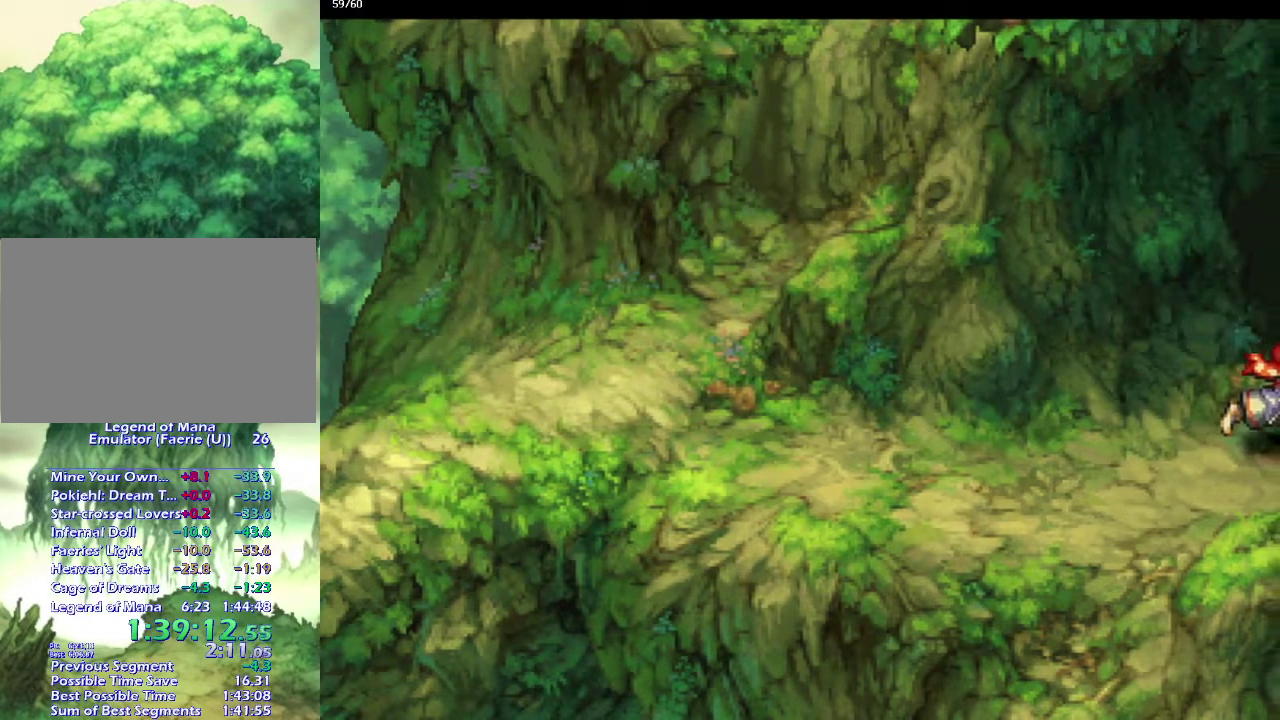
{"buttons": [], "left_stick": "center", "right_stick": "center", "events": [[33, "left_stick", "up-right"], [100, "left_stick", "down-right"], [350, "left_stick", "up-right"], [467, "left_stick", "center"]]}
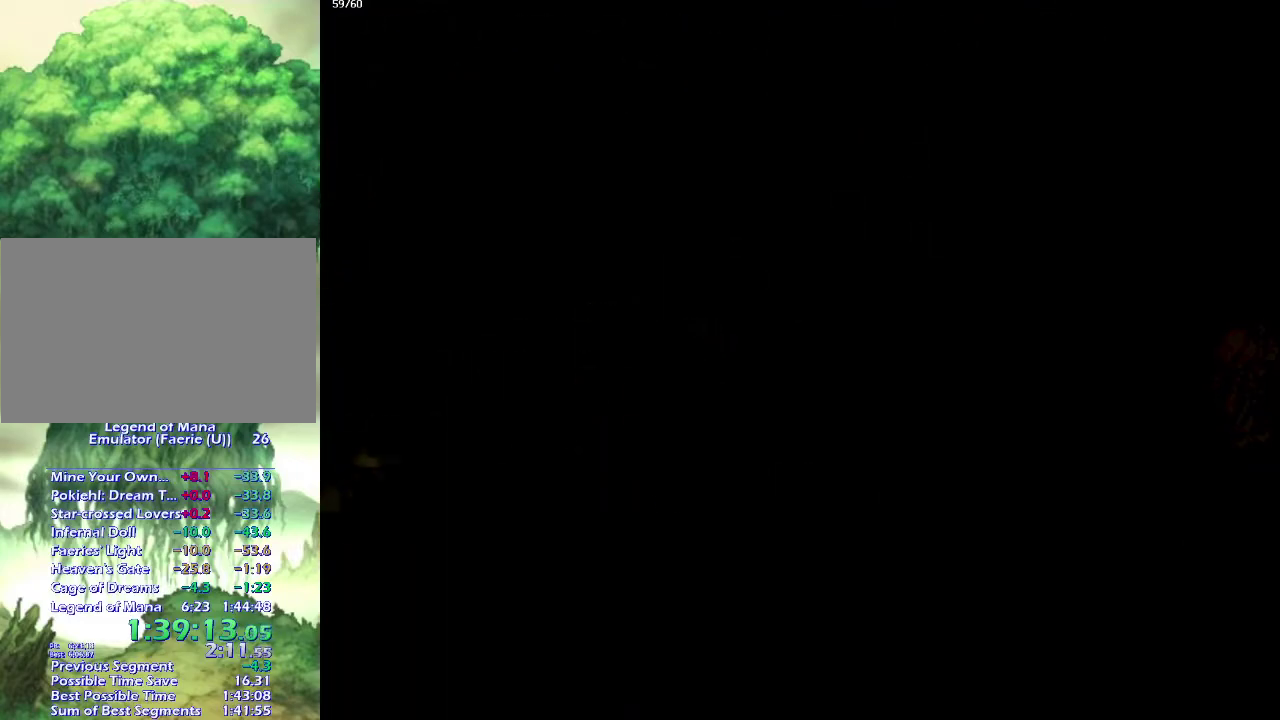
{"buttons": [], "left_stick": "right", "right_stick": "center", "events": [[283, "left_stick", "right"], [367, "left_stick", "down-right"], [450, "left_stick", "right"]]}
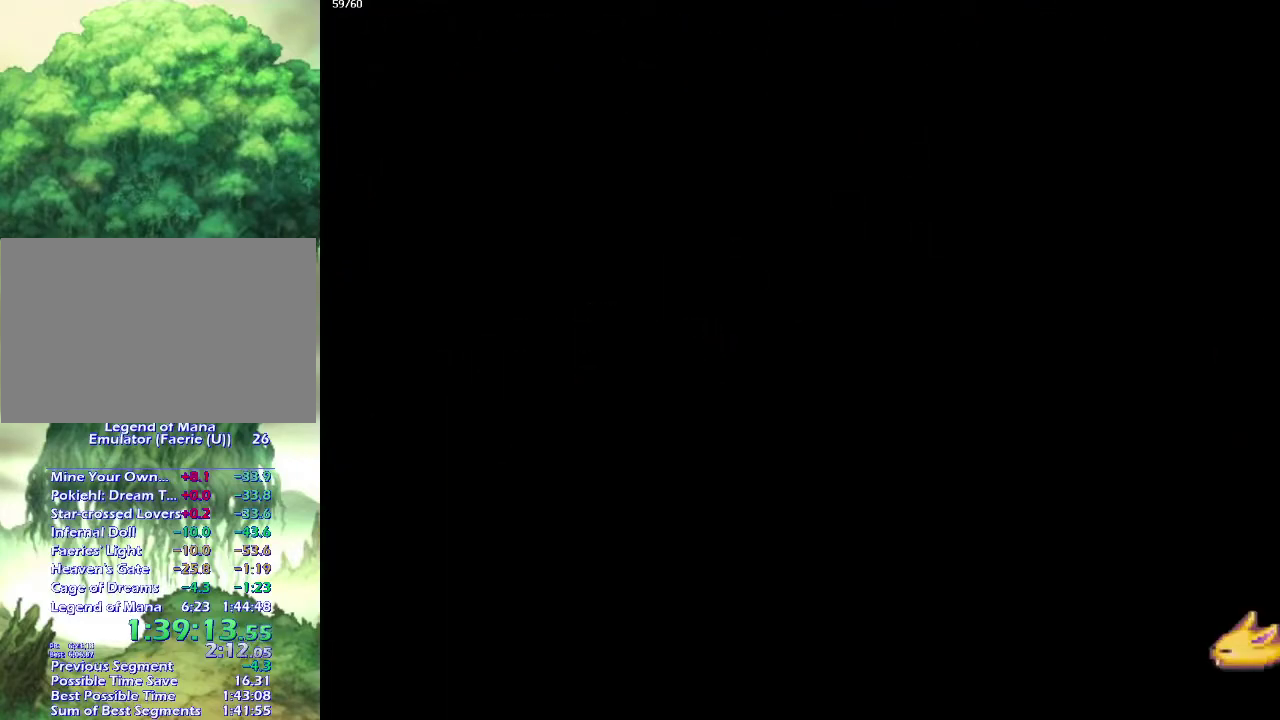
{"buttons": [], "left_stick": "right", "right_stick": "center", "events": [[50, "left_stick", "down-right"], [133, "left_stick", "up-right"], [200, "left_stick", "down-right"], [333, "left_stick", "up-right"], [383, "left_stick", "down-right"], [500, "left_stick", "right"]]}
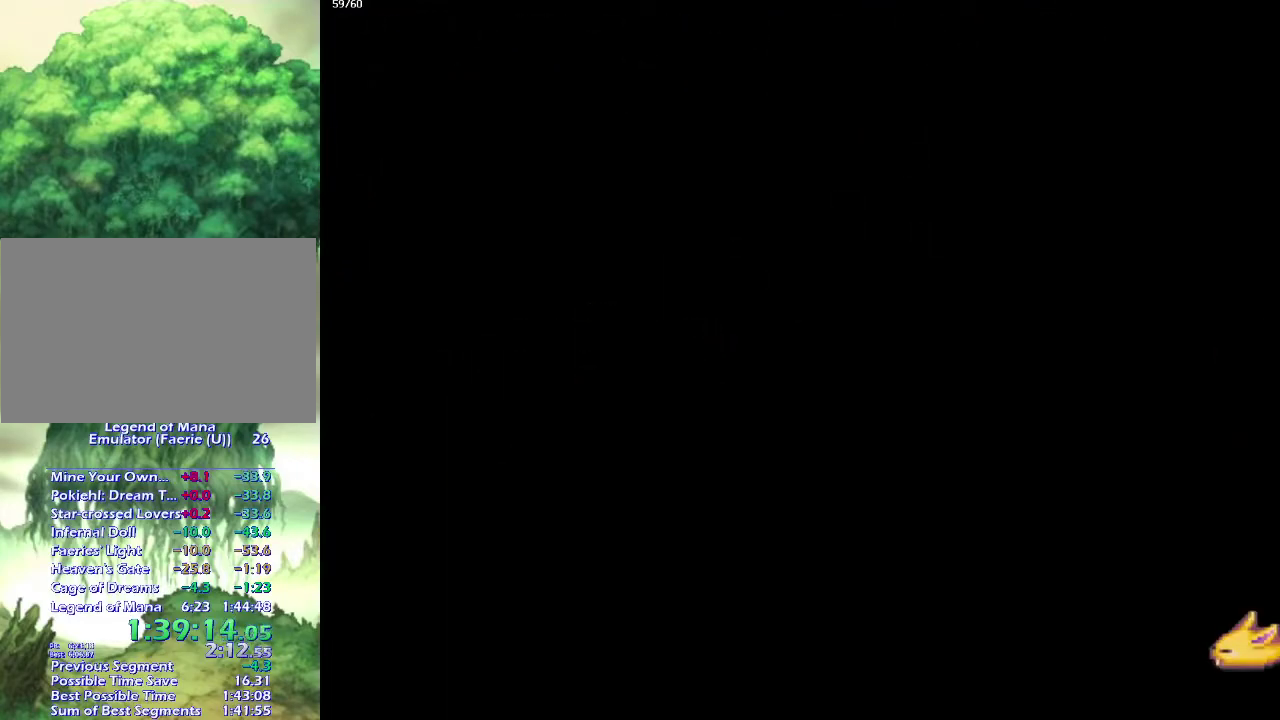
{"buttons": [], "left_stick": "right", "right_stick": "center", "events": [[50, "left_stick", "down-right"], [133, "left_stick", "right"], [233, "left_stick", "down-right"], [500, "left_stick", "right"]]}
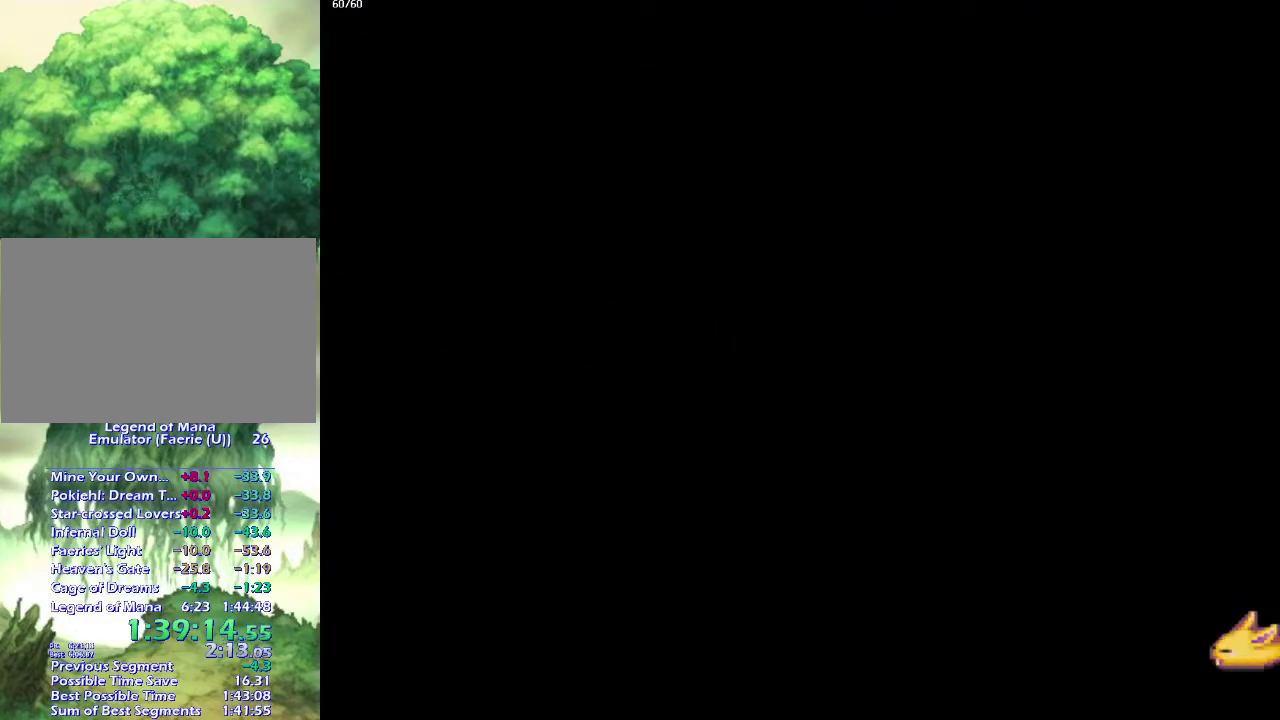
{"buttons": [], "left_stick": "down-right", "right_stick": "center", "events": [[83, "left_stick", "down-right"], [183, "left_stick", "up-right"], [250, "left_stick", "down-right"], [333, "left_stick", "right"], [417, "left_stick", "down-right"]]}